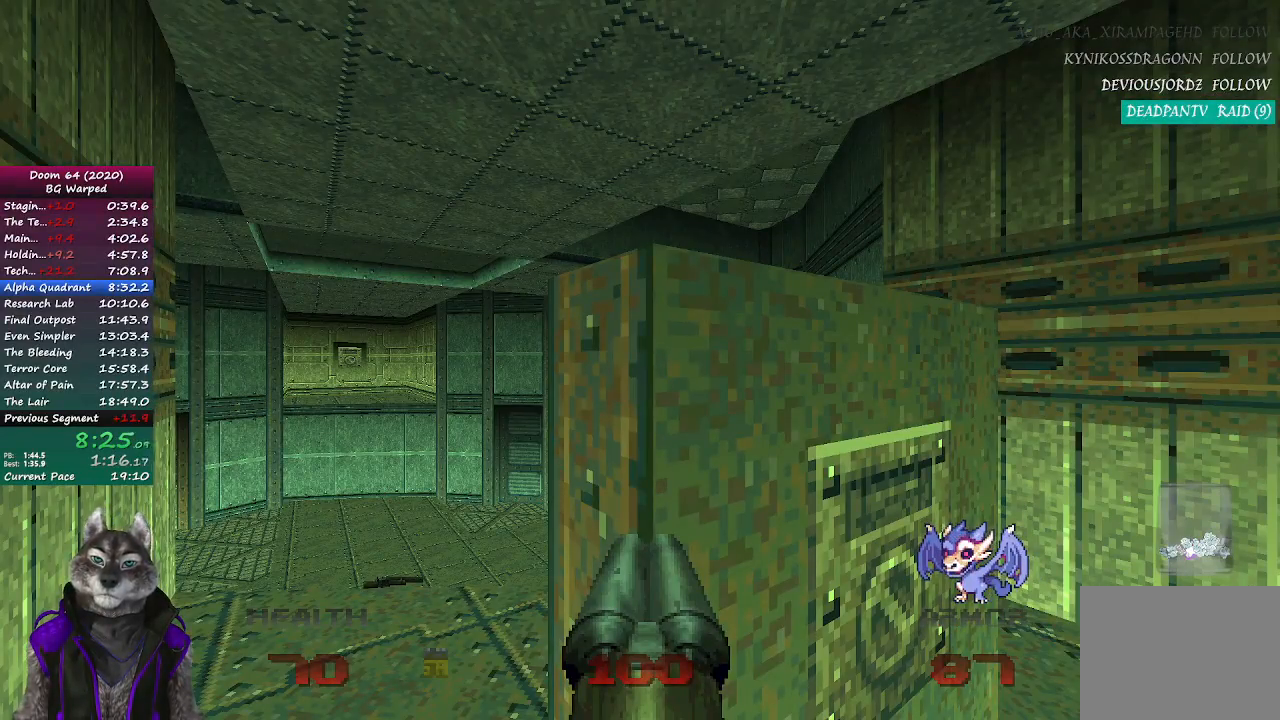
Gameplay with a controller (PlayStation layout); each line is a JSON object with the inputs held at the frame after it. "button_events" lists button changes between this image and that frame as [ms after this image, input, new state], when the widget could be followed in between (sticks are given only as held states). This document gives stick clicks only as held states, not as events. Not read: R1 right_stick.
{"buttons": ["L1"], "left_stick": "up-left", "button_events": [[67, "L2", "down"], [183, "L2", "up"], [317, "L1", "down"]]}
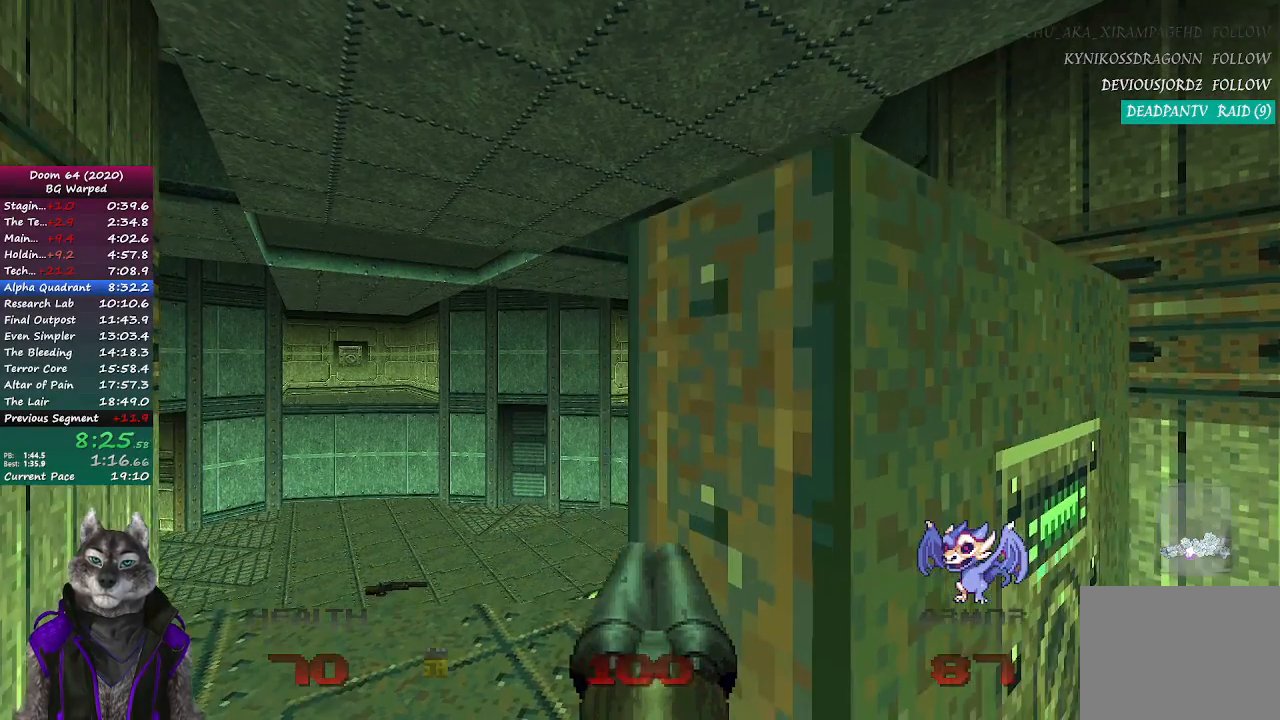
{"buttons": ["L1"], "left_stick": "up-left", "button_events": []}
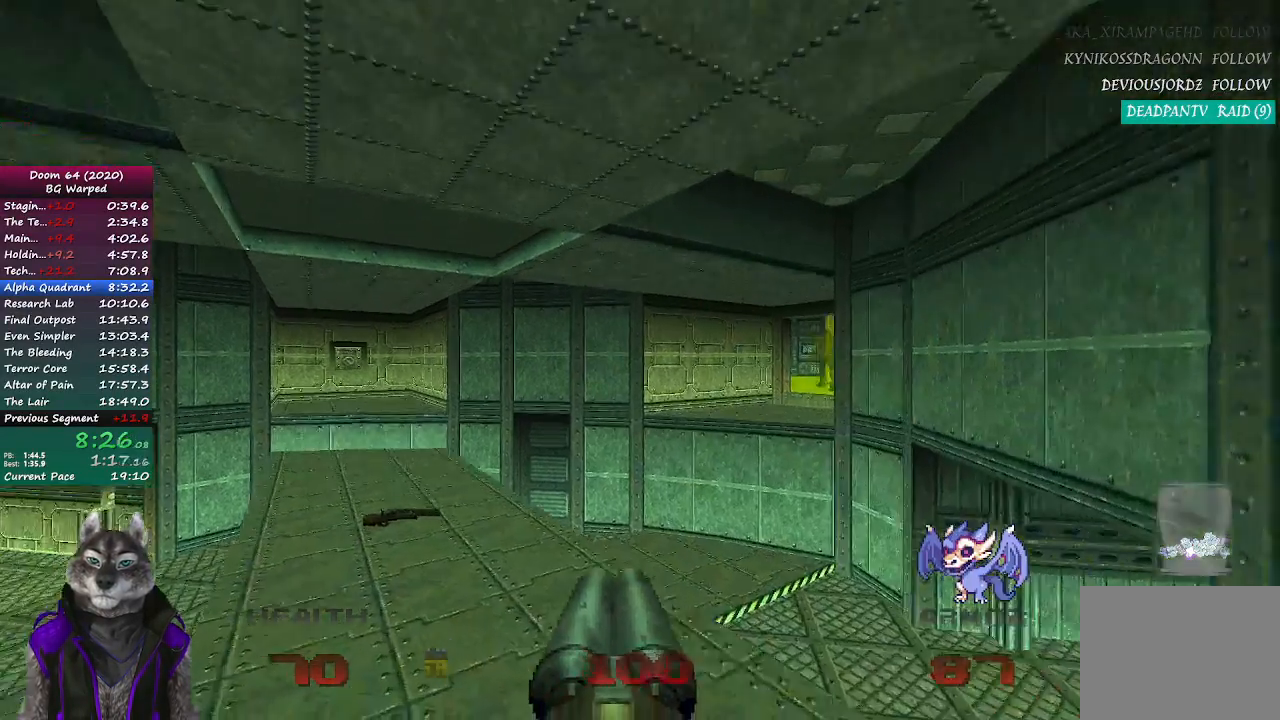
{"buttons": [], "left_stick": "up", "button_events": [[350, "L1", "up"]]}
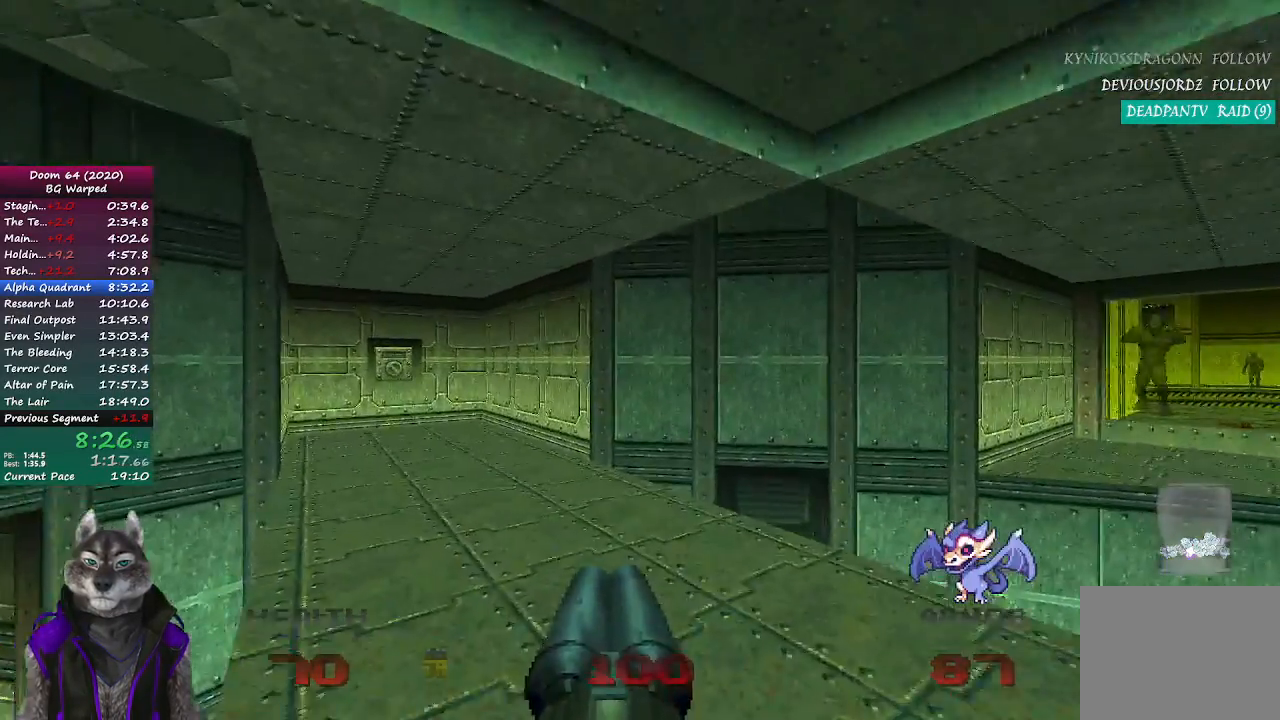
{"buttons": [], "left_stick": "up-right", "button_events": []}
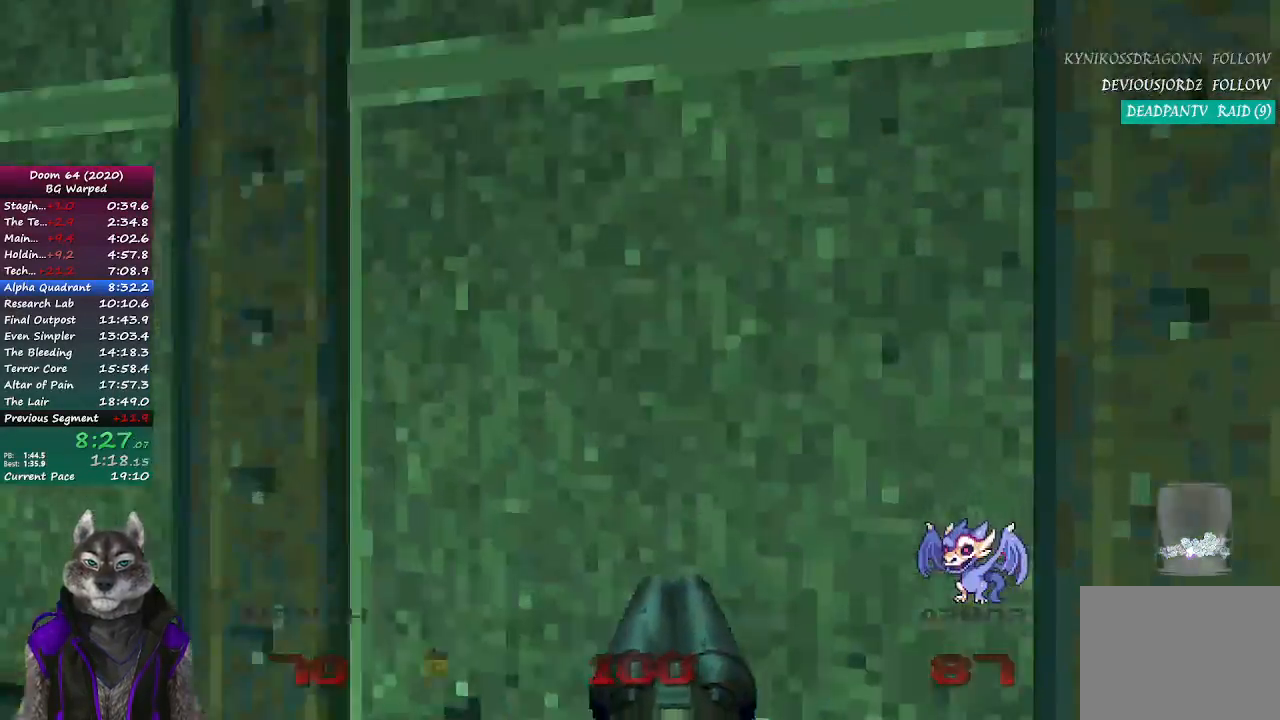
{"buttons": ["DPAD_DOWN"], "left_stick": "center", "button_events": [[350, "DPAD_DOWN", "down"]]}
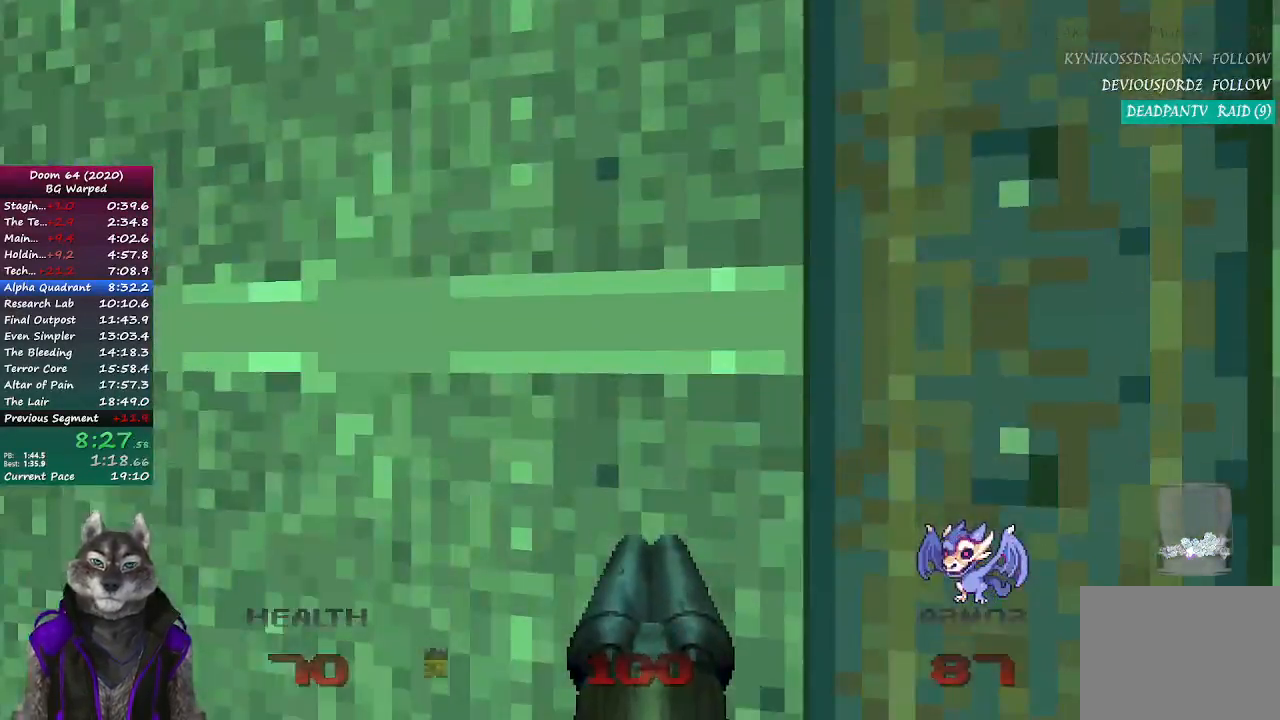
{"buttons": [], "left_stick": "center", "button_events": [[17, "DPAD_DOWN", "up"]]}
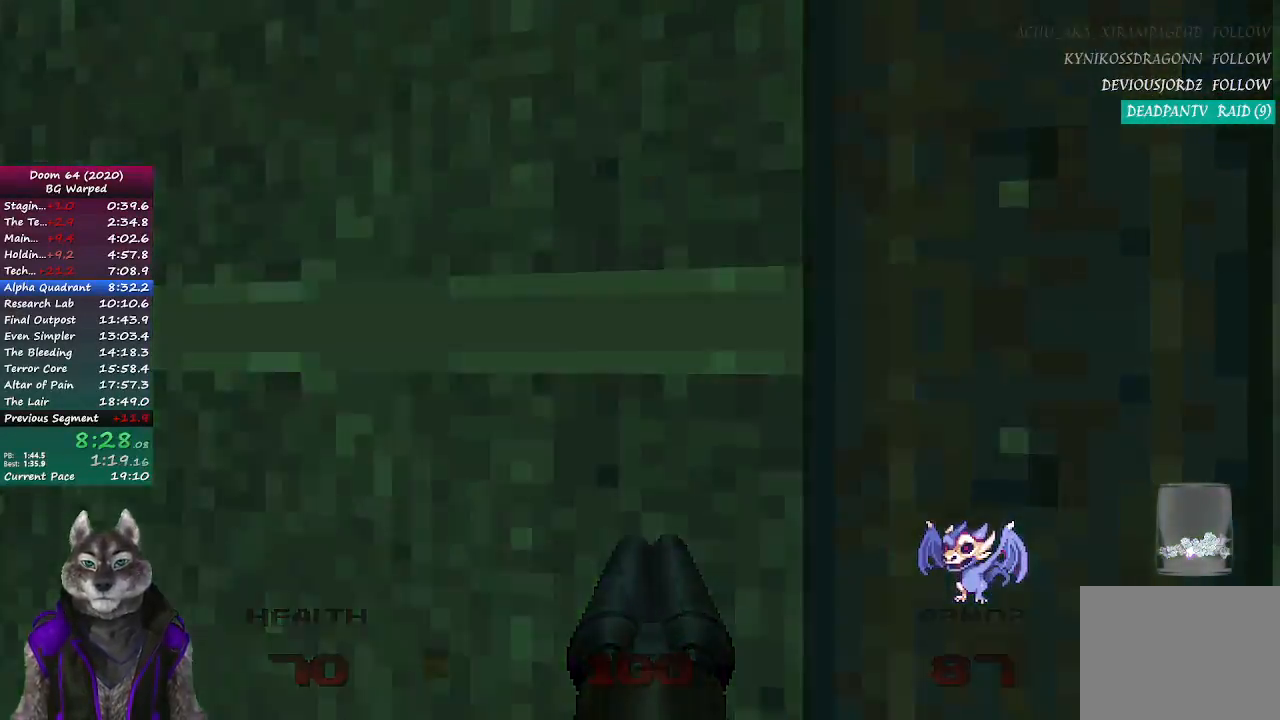
{"buttons": [], "left_stick": "center", "button_events": []}
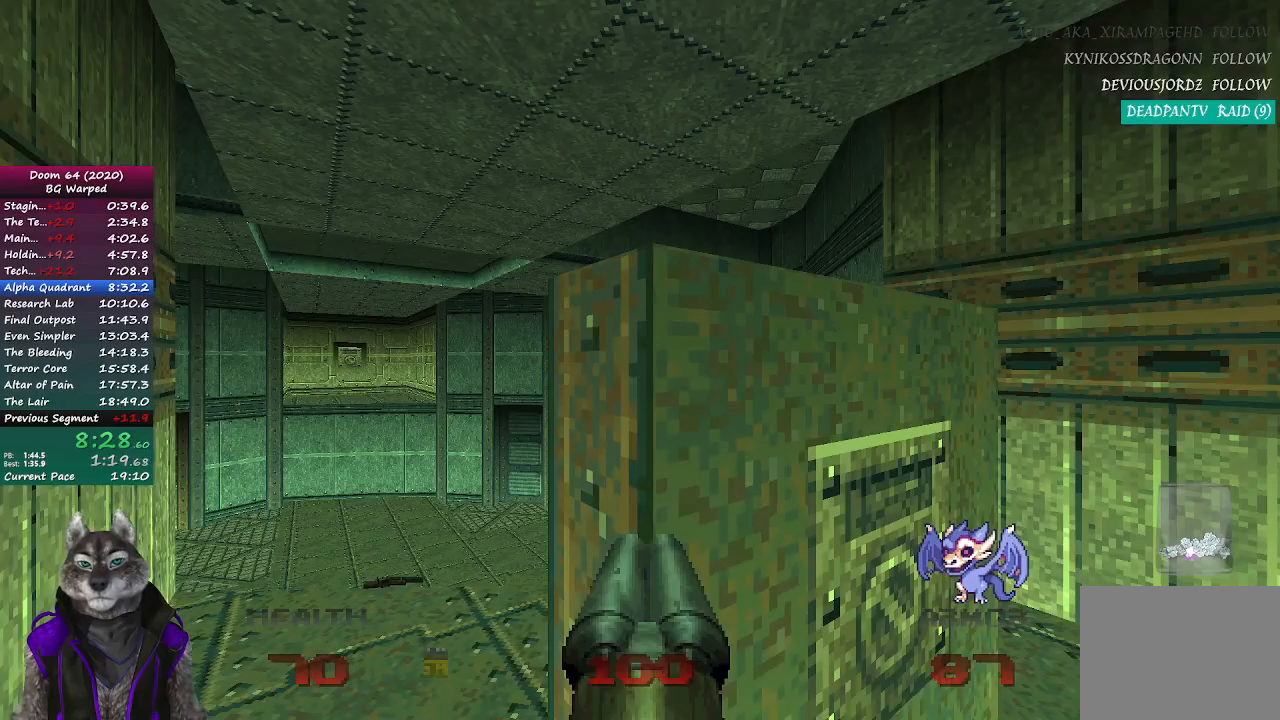
{"buttons": [], "left_stick": "center", "button_events": []}
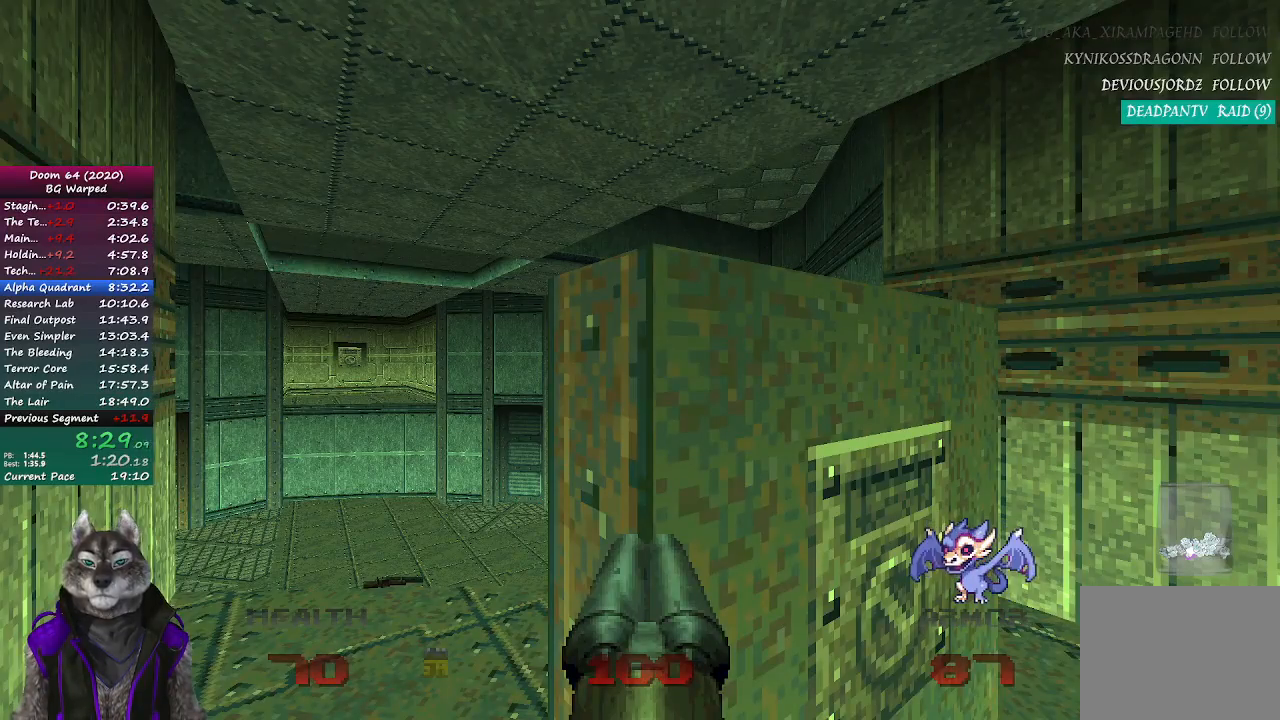
{"buttons": ["L1"], "left_stick": "up-left", "button_events": [[100, "L2", "down"], [200, "L2", "up"], [333, "L1", "down"]]}
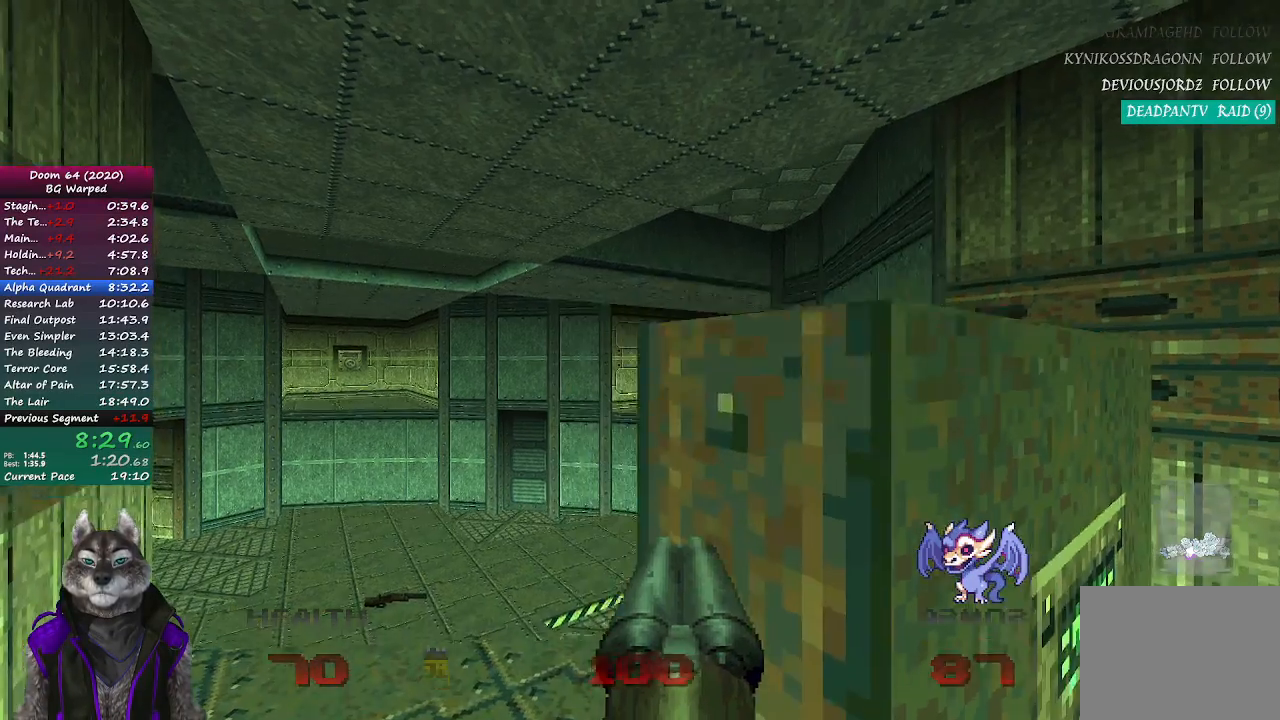
{"buttons": ["L1"], "left_stick": "up-left", "button_events": []}
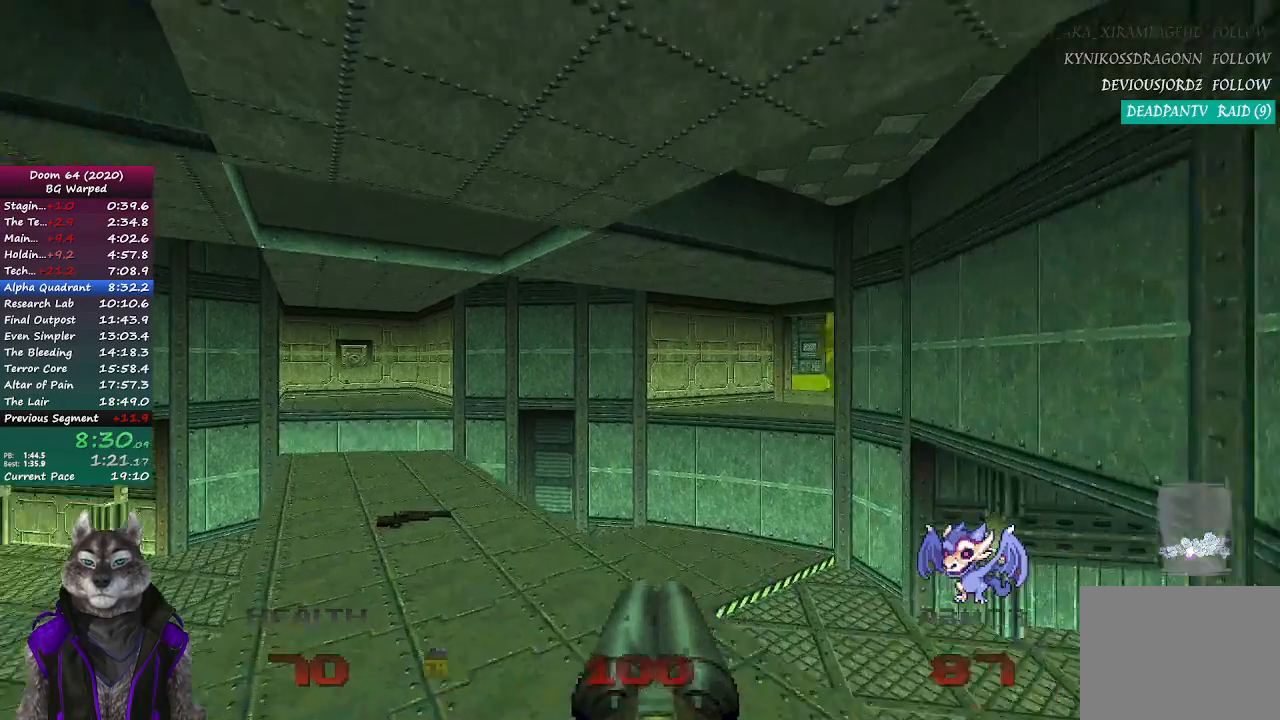
{"buttons": [], "left_stick": "up", "button_events": [[317, "L1", "up"]]}
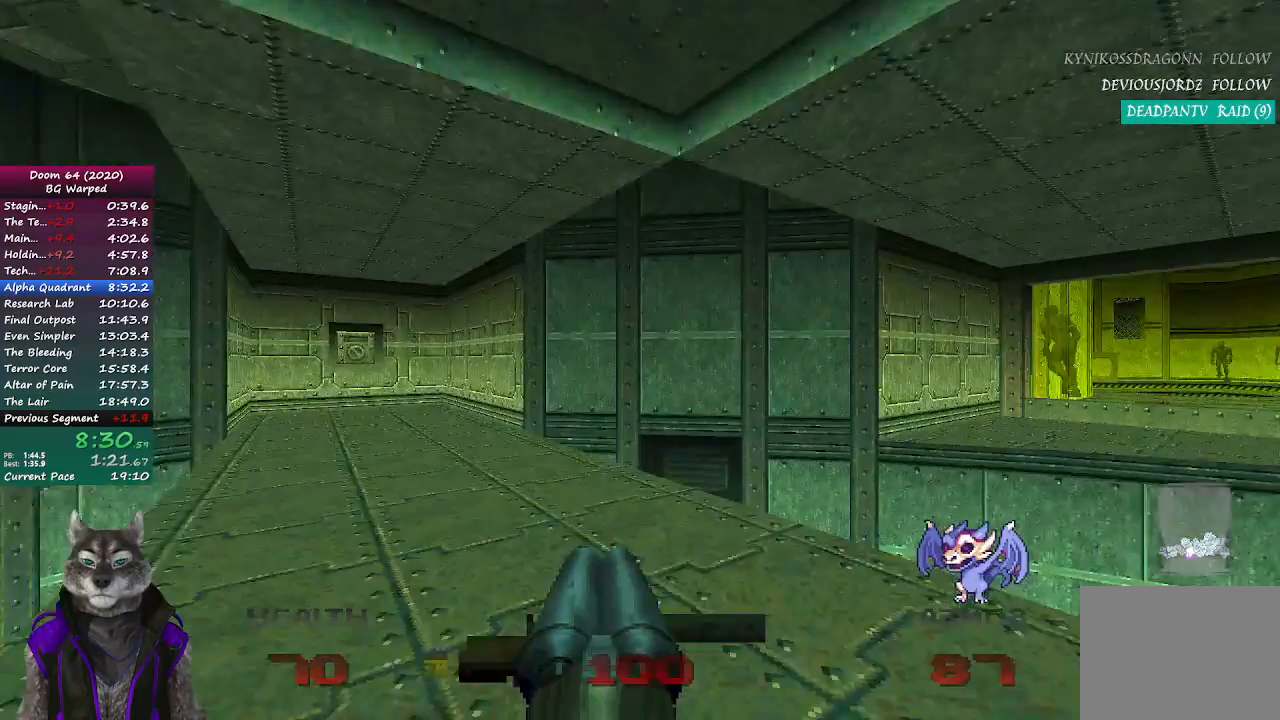
{"buttons": [], "left_stick": "up", "button_events": []}
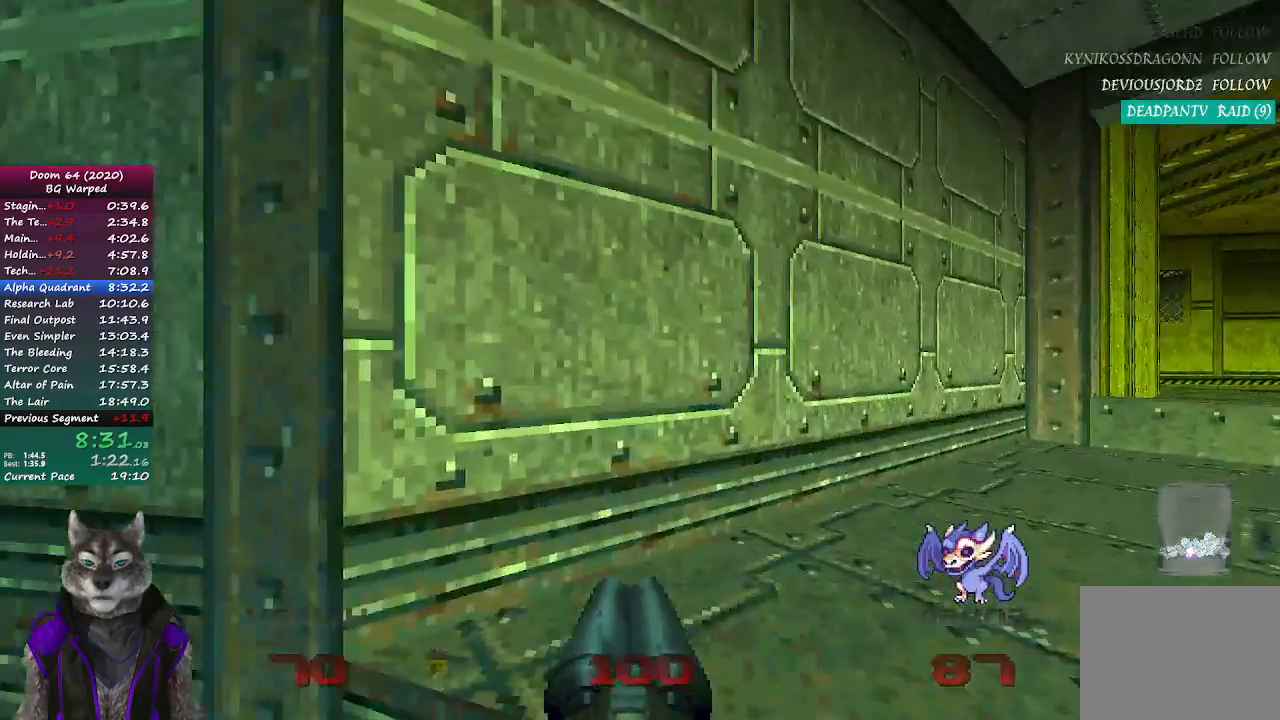
{"buttons": [], "left_stick": "center", "button_events": [[167, "DPAD_DOWN", "down"], [350, "DPAD_DOWN", "up"]]}
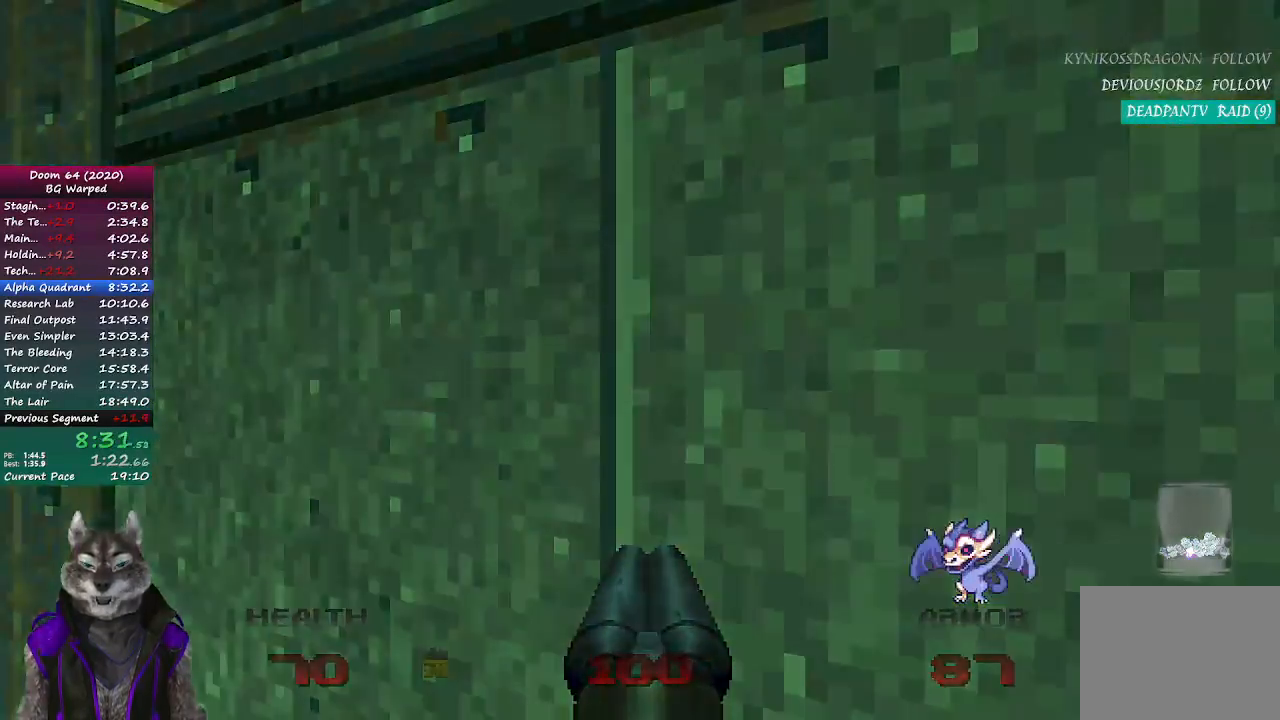
{"buttons": [], "left_stick": "center", "button_events": []}
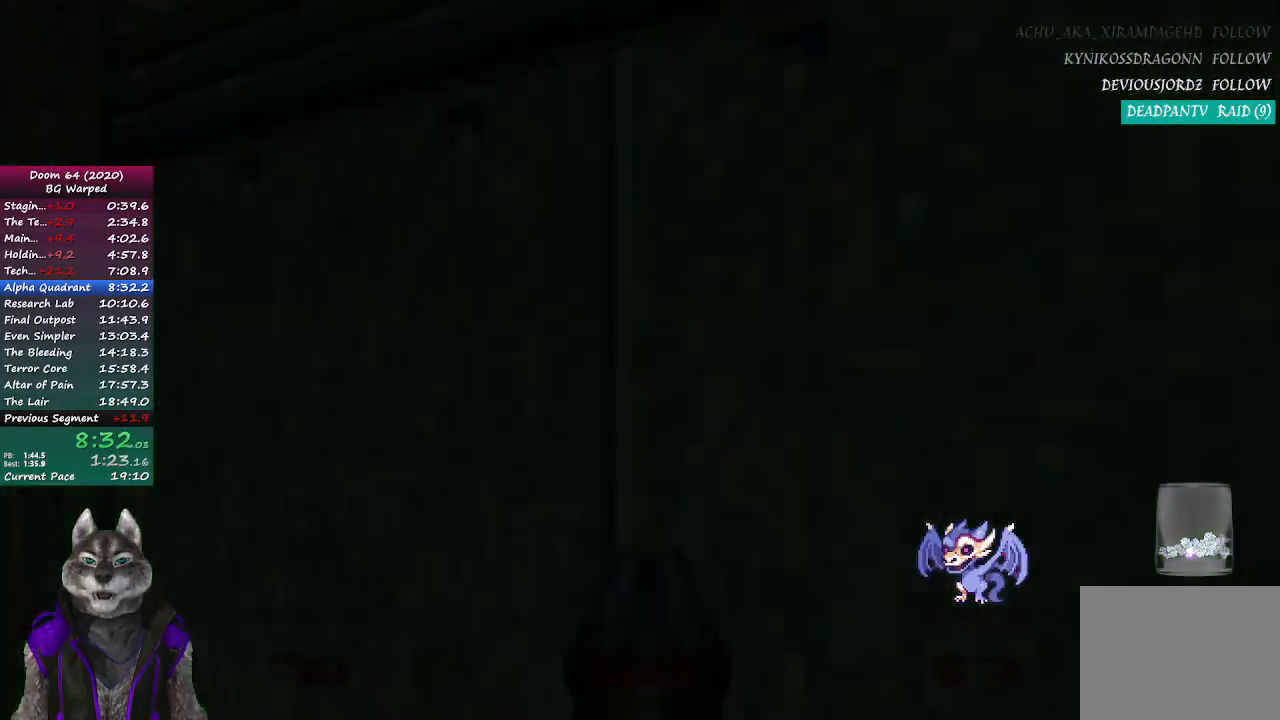
{"buttons": [], "left_stick": "center", "button_events": []}
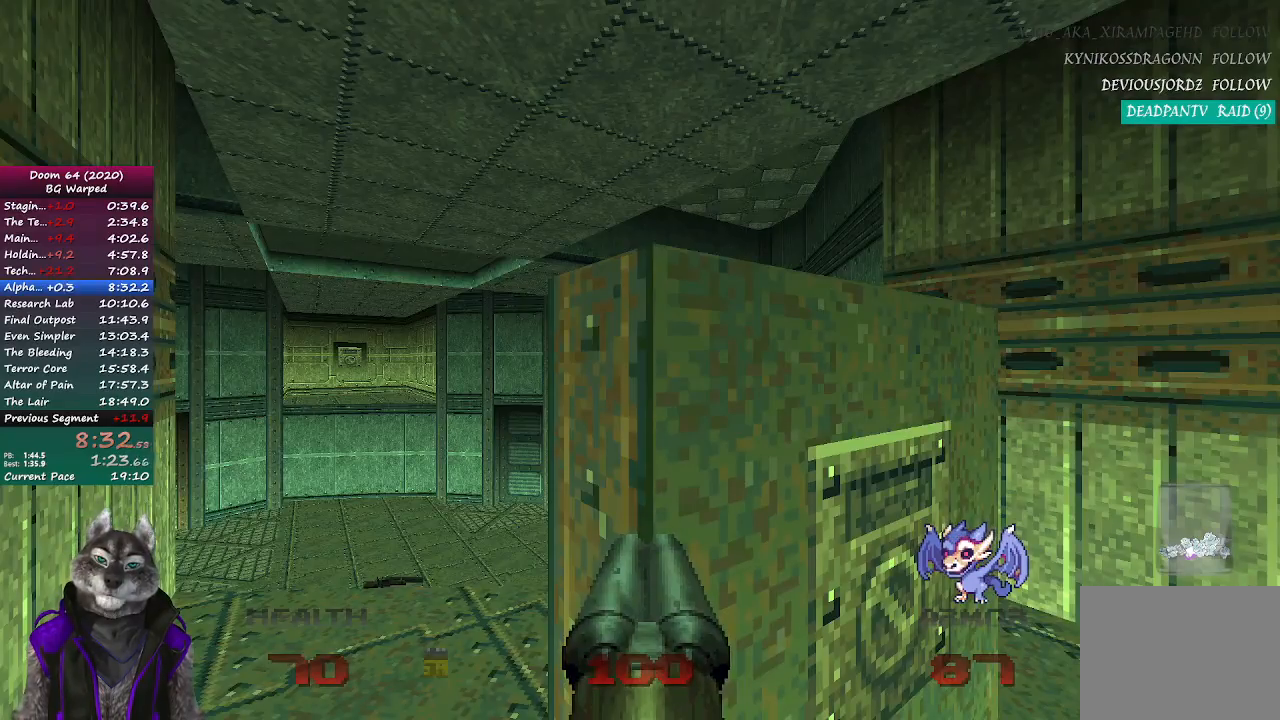
{"buttons": [], "left_stick": "center", "button_events": [[183, "L1", "down"], [283, "L1", "up"]]}
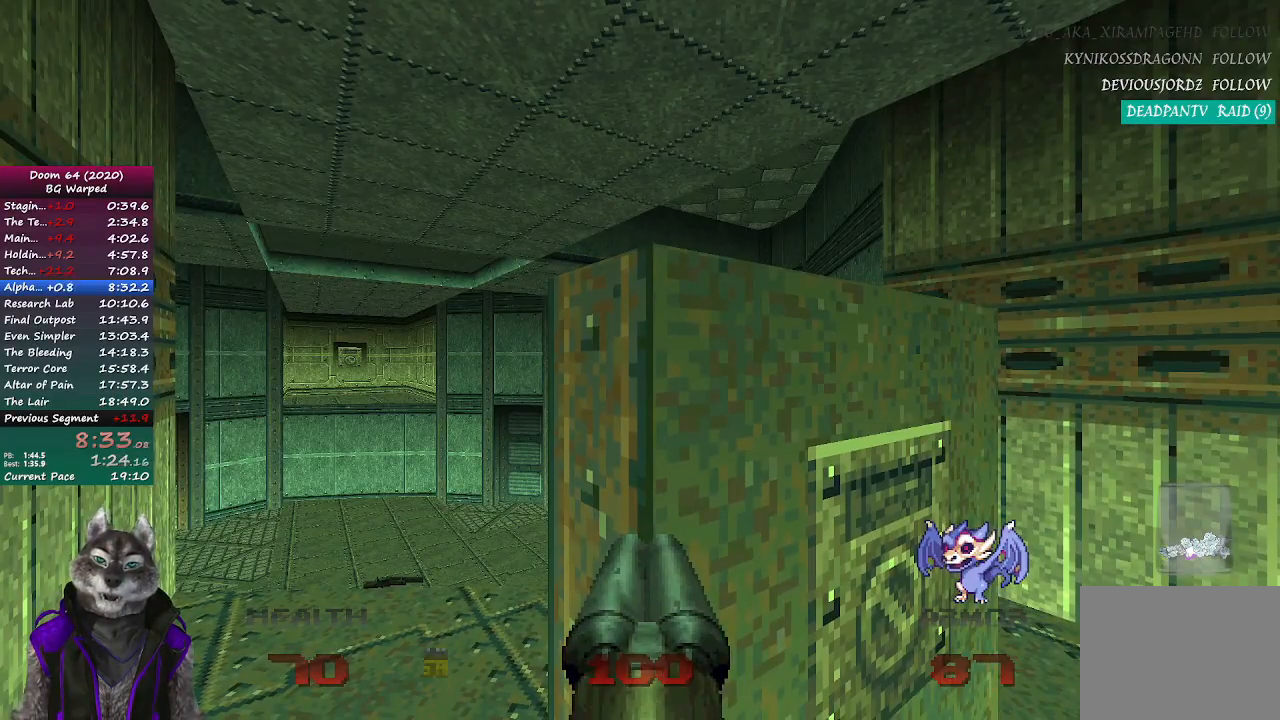
{"buttons": [], "left_stick": "center", "button_events": []}
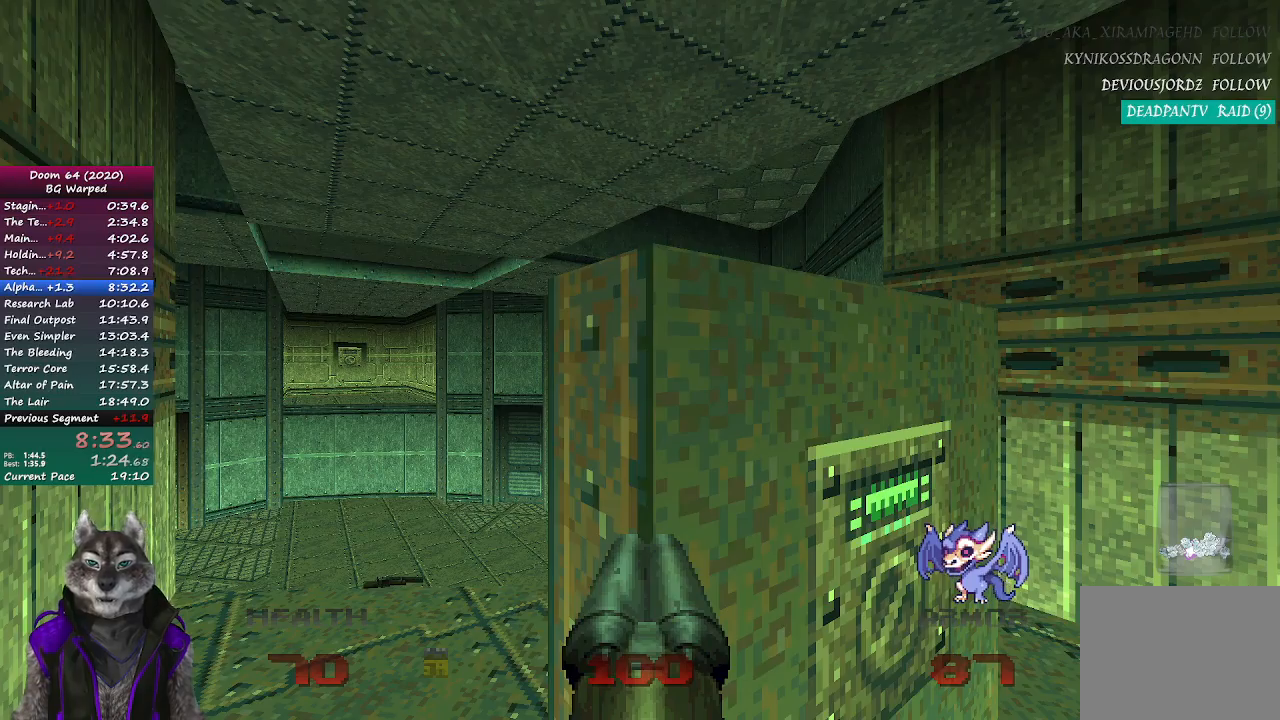
{"buttons": ["L1"], "left_stick": "up-left", "button_events": [[300, "L1", "down"]]}
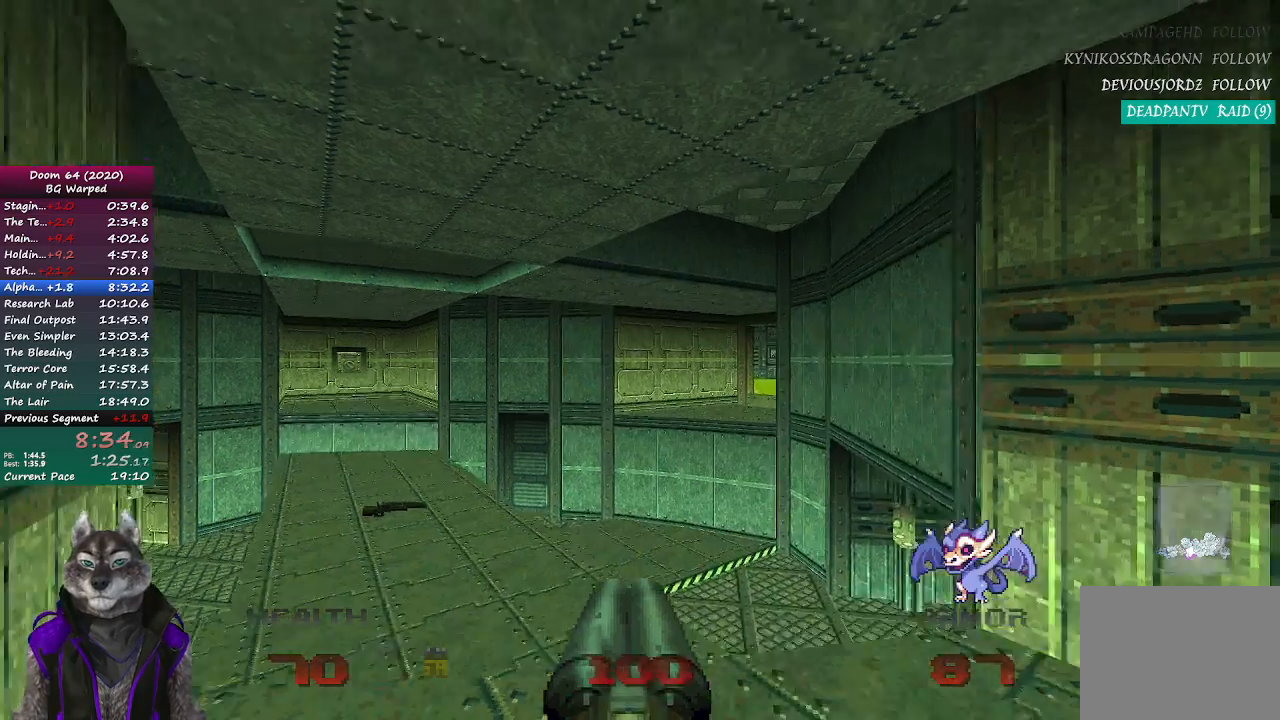
{"buttons": [], "left_stick": "up", "button_events": [[467, "L1", "up"]]}
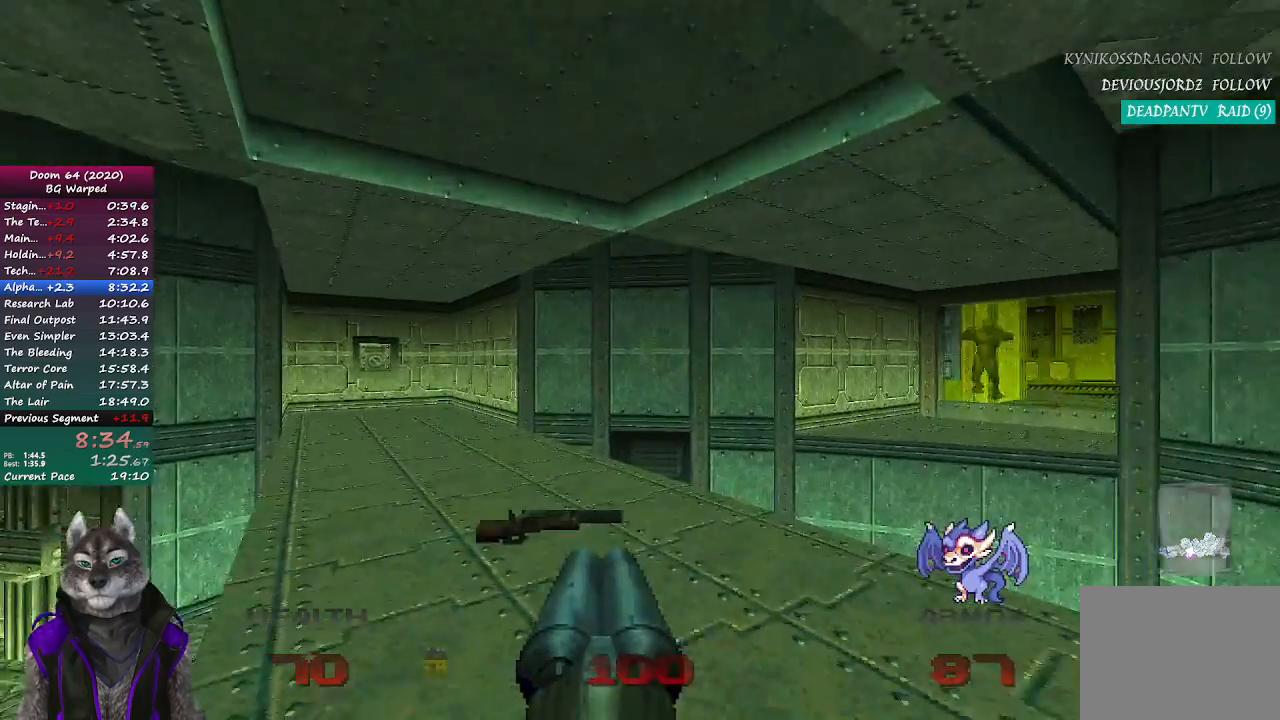
{"buttons": [], "left_stick": "up", "button_events": []}
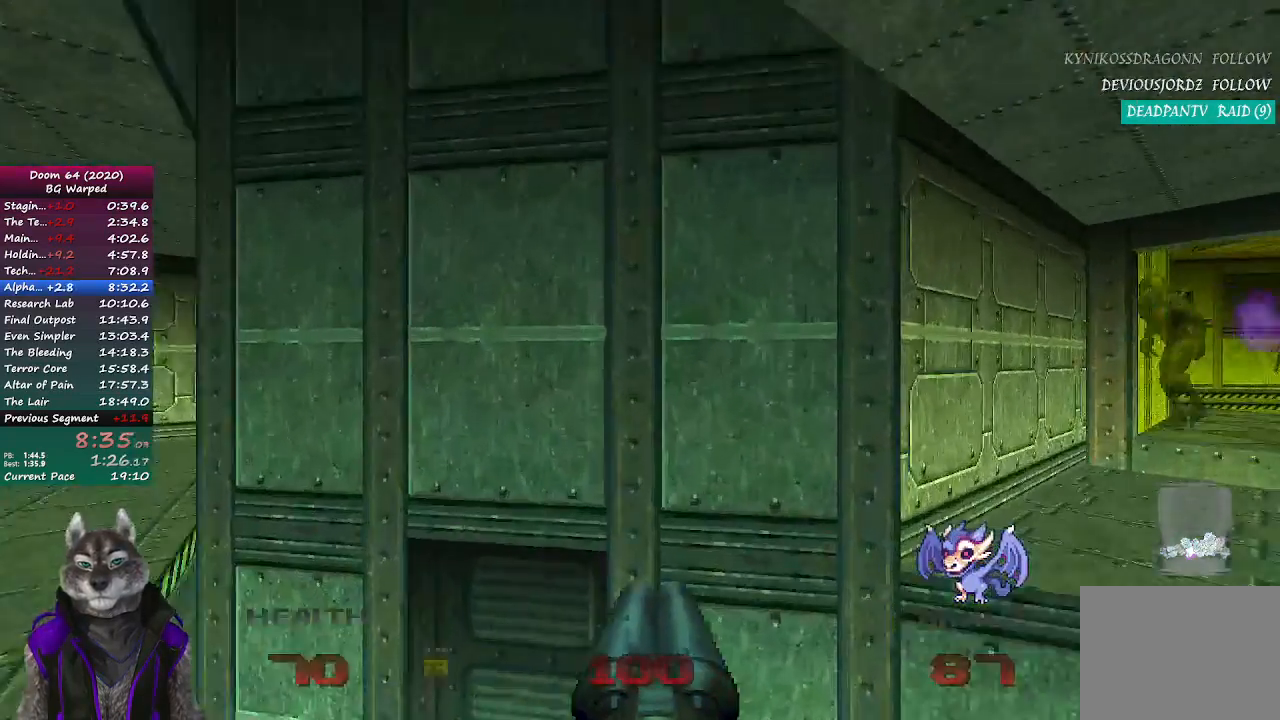
{"buttons": ["DPAD_DOWN"], "left_stick": "center", "button_events": [[467, "DPAD_DOWN", "down"]]}
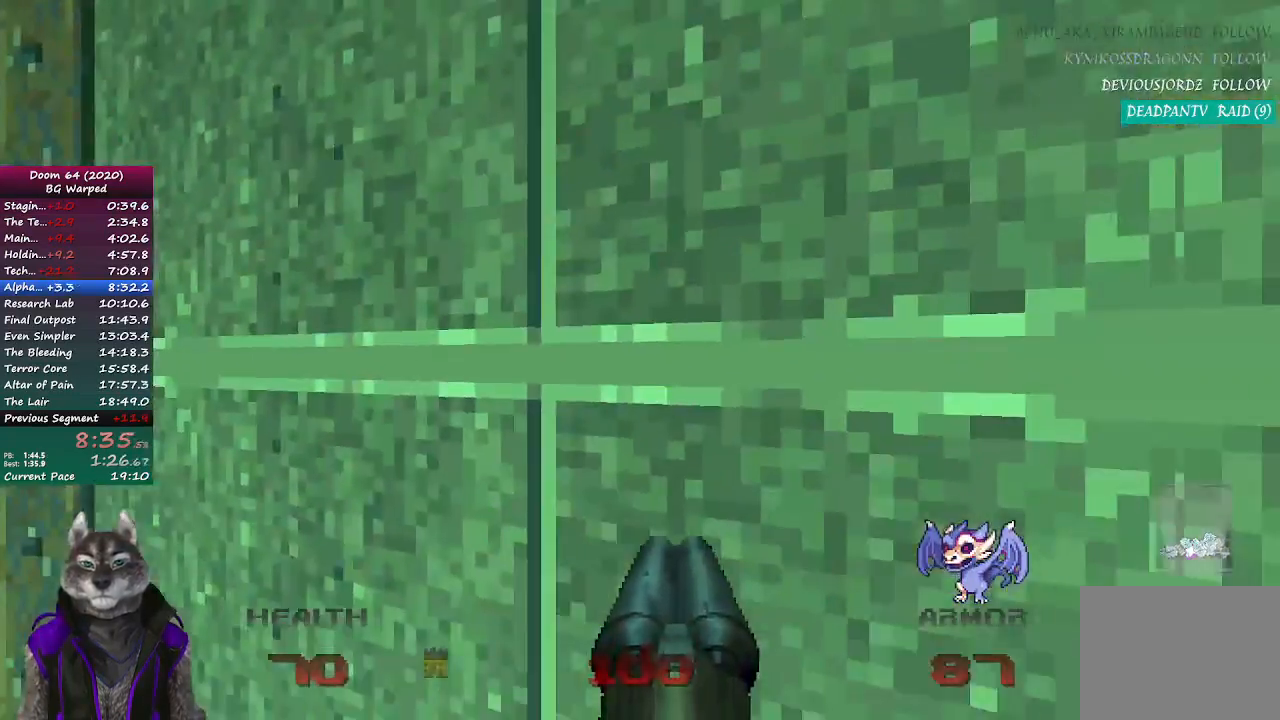
{"buttons": [], "left_stick": "center", "button_events": [[150, "DPAD_DOWN", "up"]]}
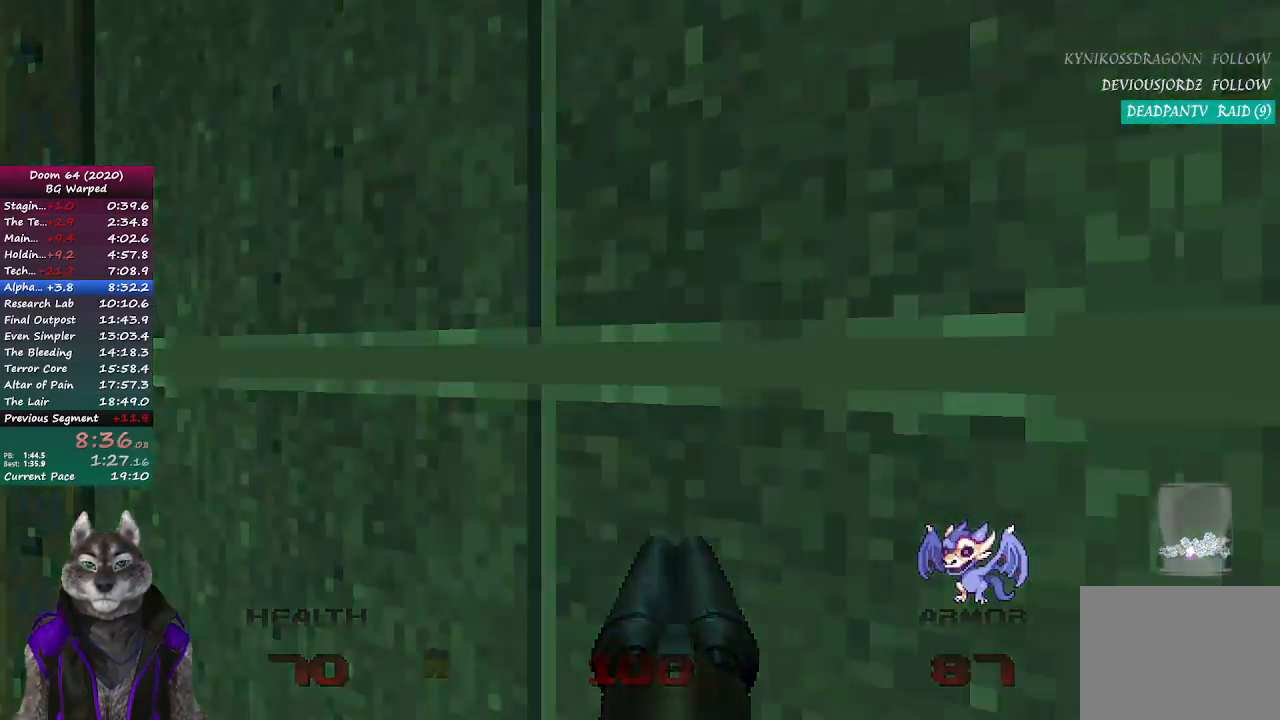
{"buttons": [], "left_stick": "center", "button_events": []}
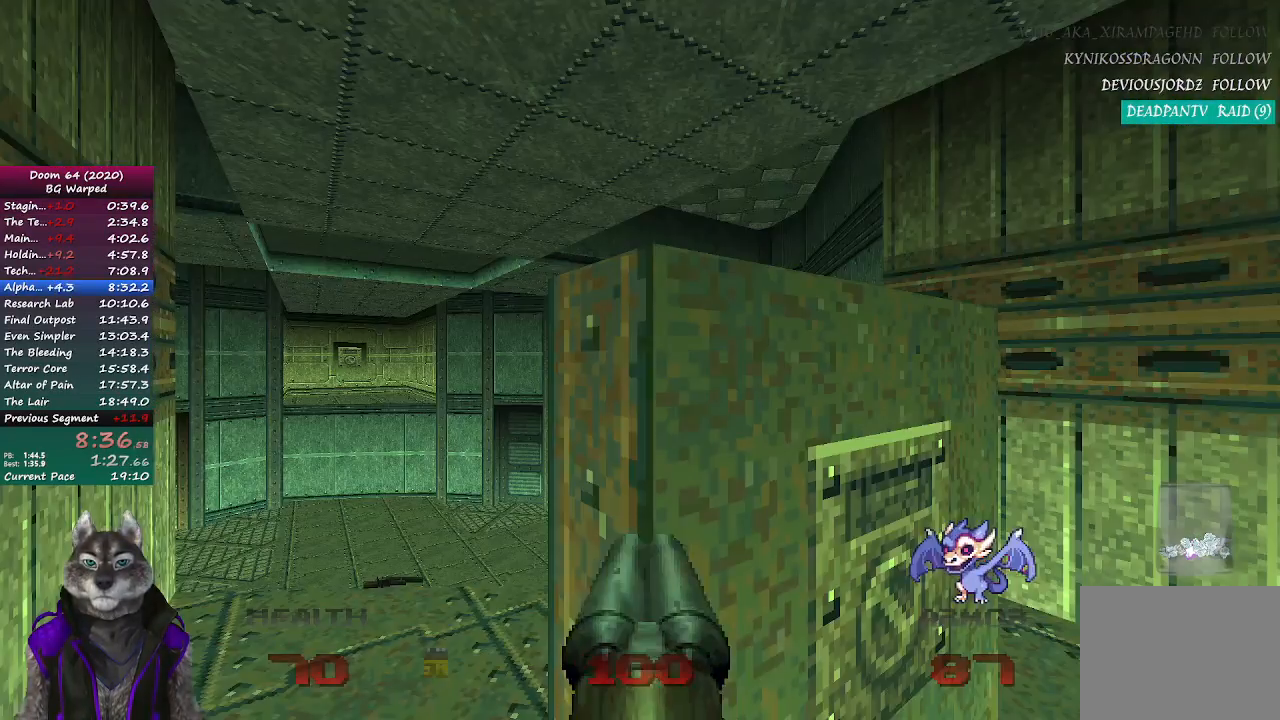
{"buttons": [], "left_stick": "center", "button_events": []}
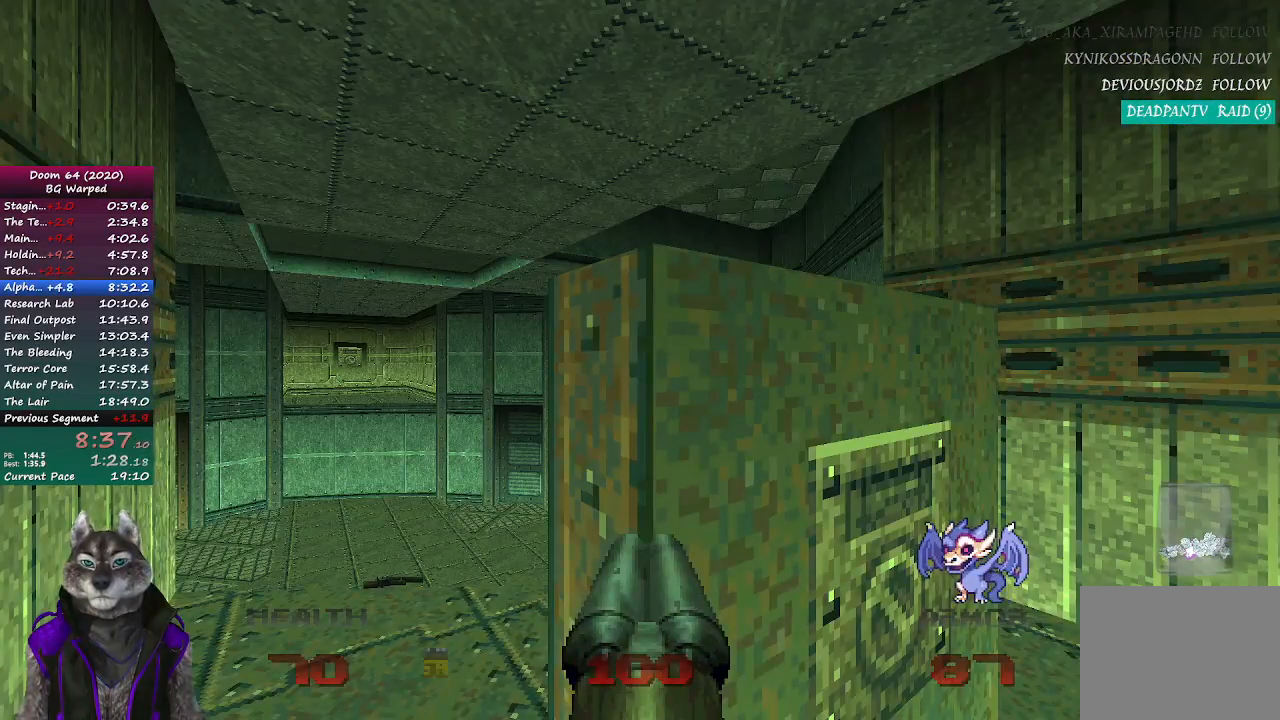
{"buttons": [], "left_stick": "center", "button_events": []}
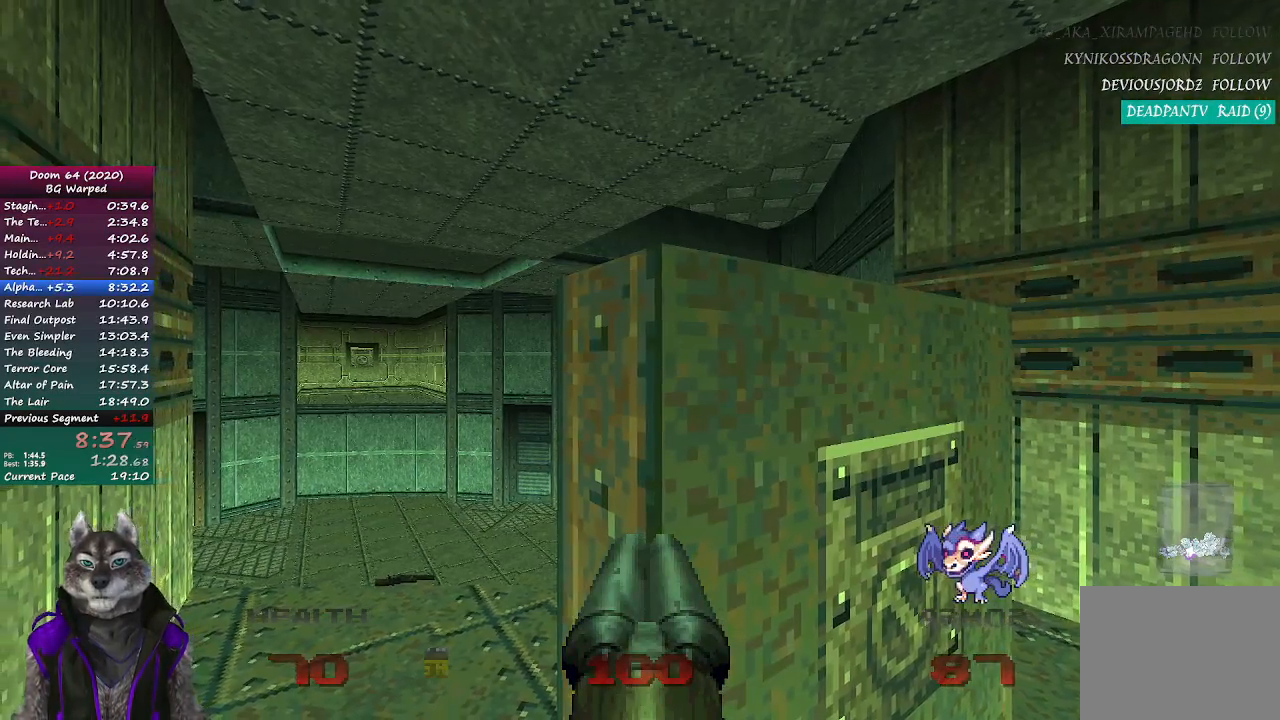
{"buttons": [], "left_stick": "center", "button_events": []}
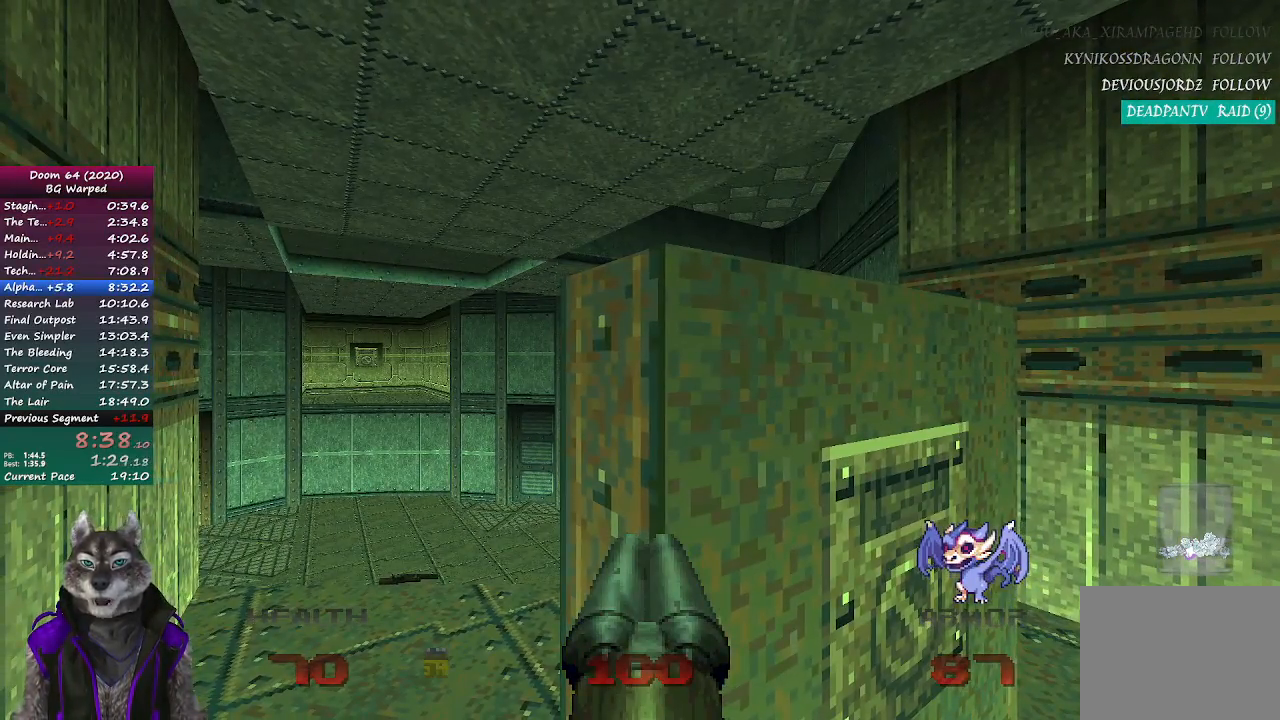
{"buttons": [], "left_stick": "center", "button_events": []}
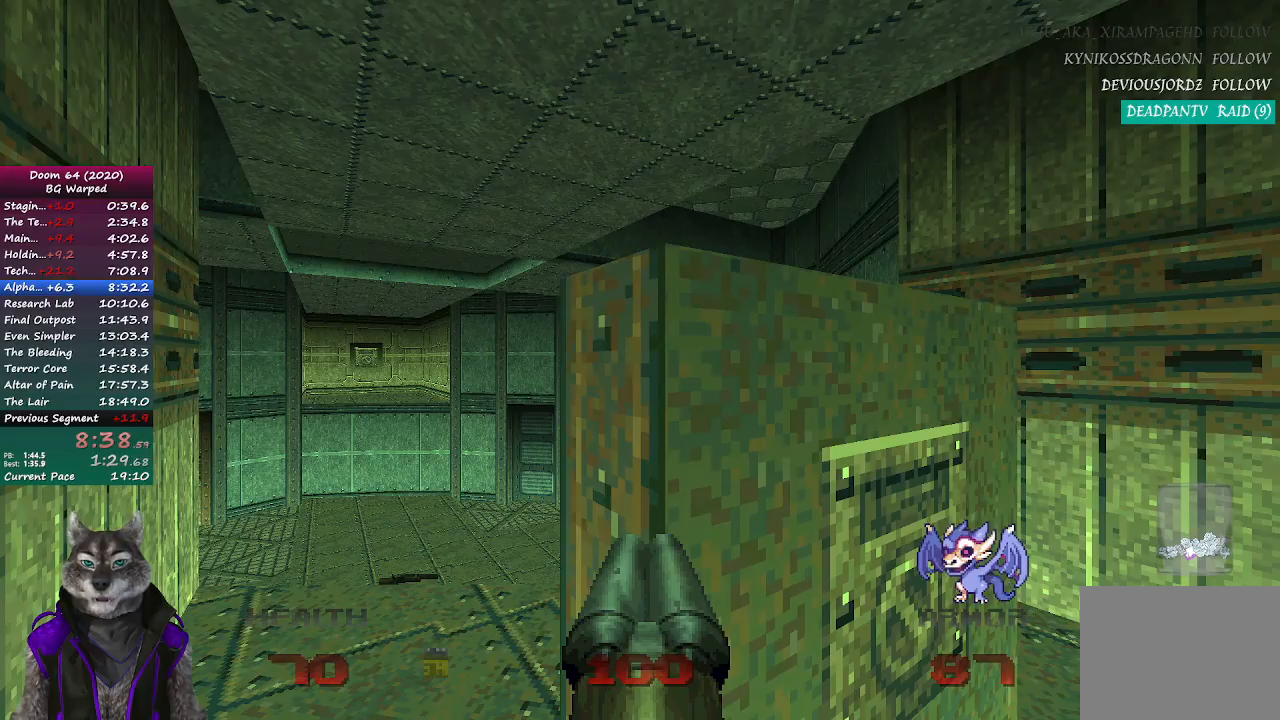
{"buttons": [], "left_stick": "center", "button_events": []}
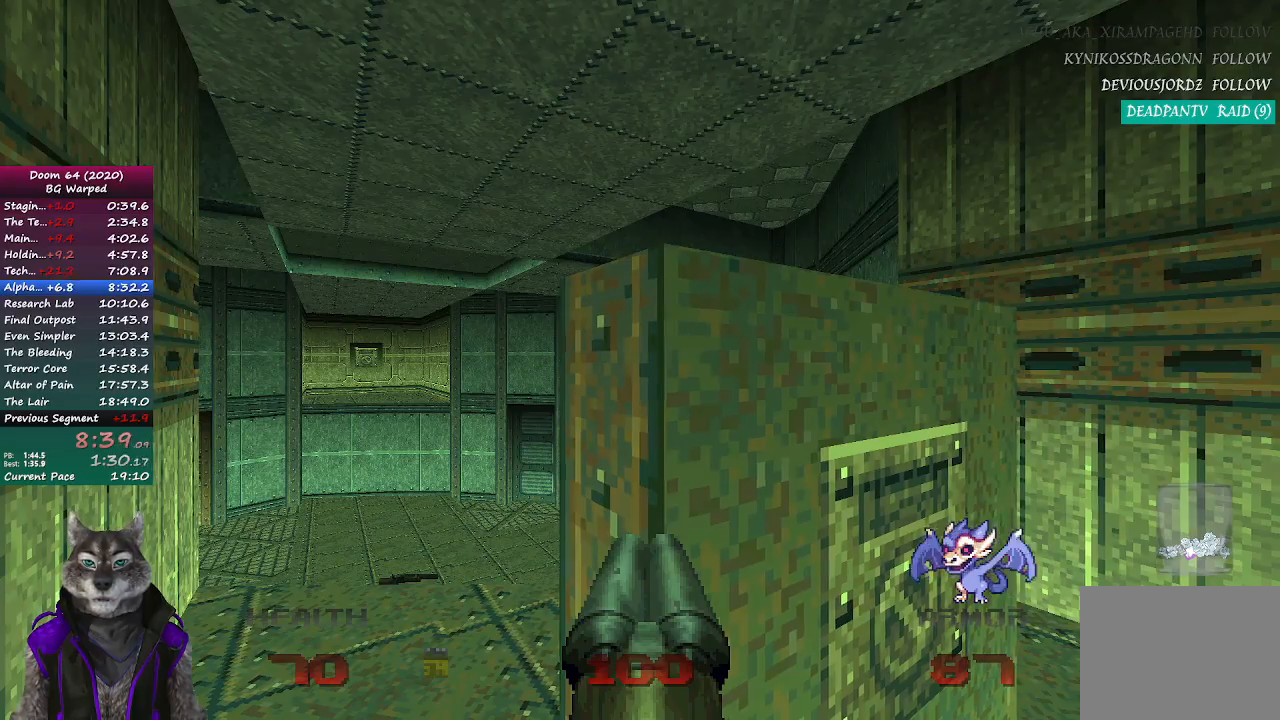
{"buttons": [], "left_stick": "center", "button_events": []}
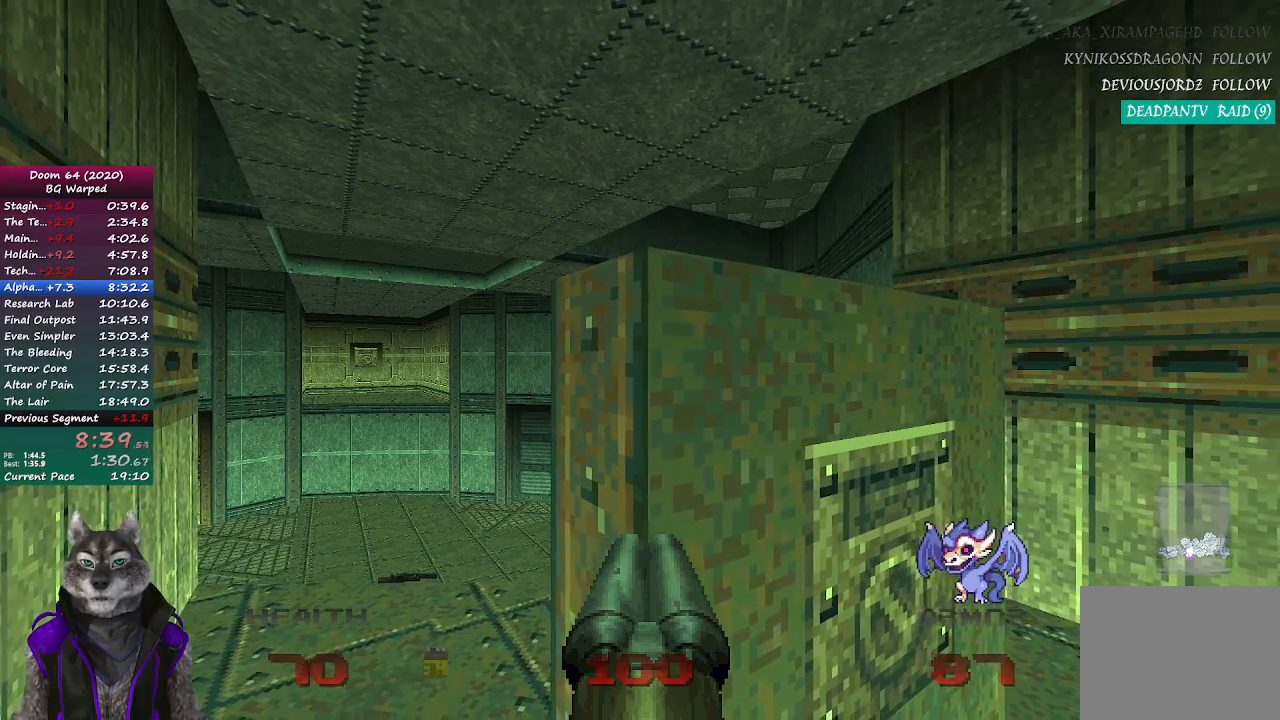
{"buttons": [], "left_stick": "center", "button_events": [[167, "L2", "down"], [300, "L2", "up"]]}
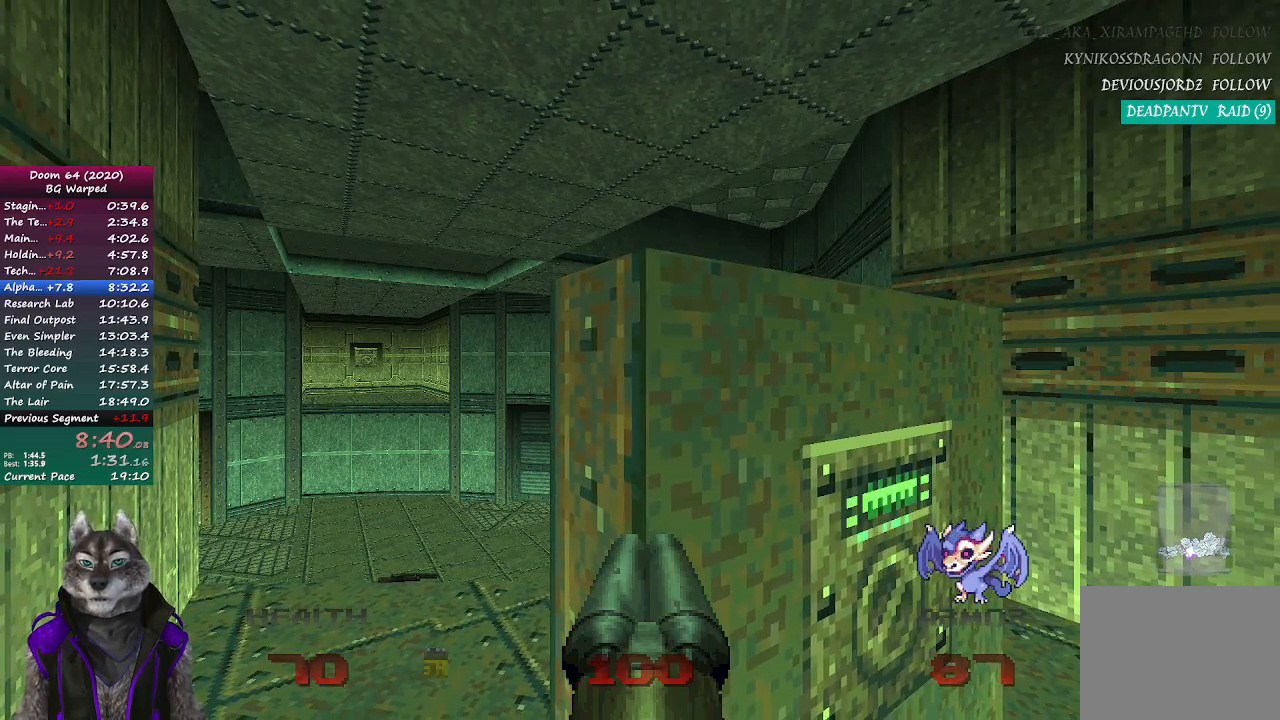
{"buttons": [], "left_stick": "center", "button_events": [[350, "DPAD_UP", "down"], [483, "DPAD_UP", "up"]]}